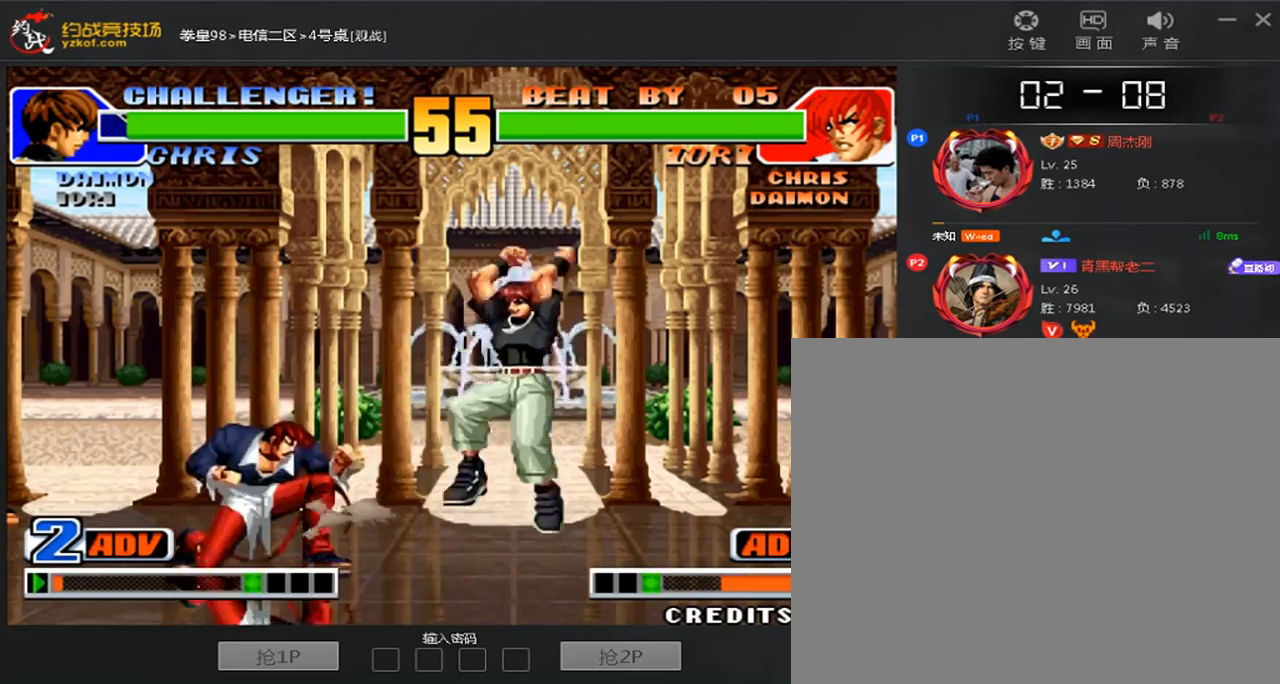
Gameplay with a controller (arcade stick); each line is a JSON object with the inputs held at the frame after it (dt_ms = milliseconds from this image to that frame). "events" lists button and stick changes between this image and that frame as [ms after this image, input, new state], when the widget could be followed in between. Not read: L3 R3.
{"dt_ms": 480, "buttons": [], "left_stick": "left", "events": [[160, "D", "down"], [360, "D", "up"], [360, "left_stick", "left"]]}
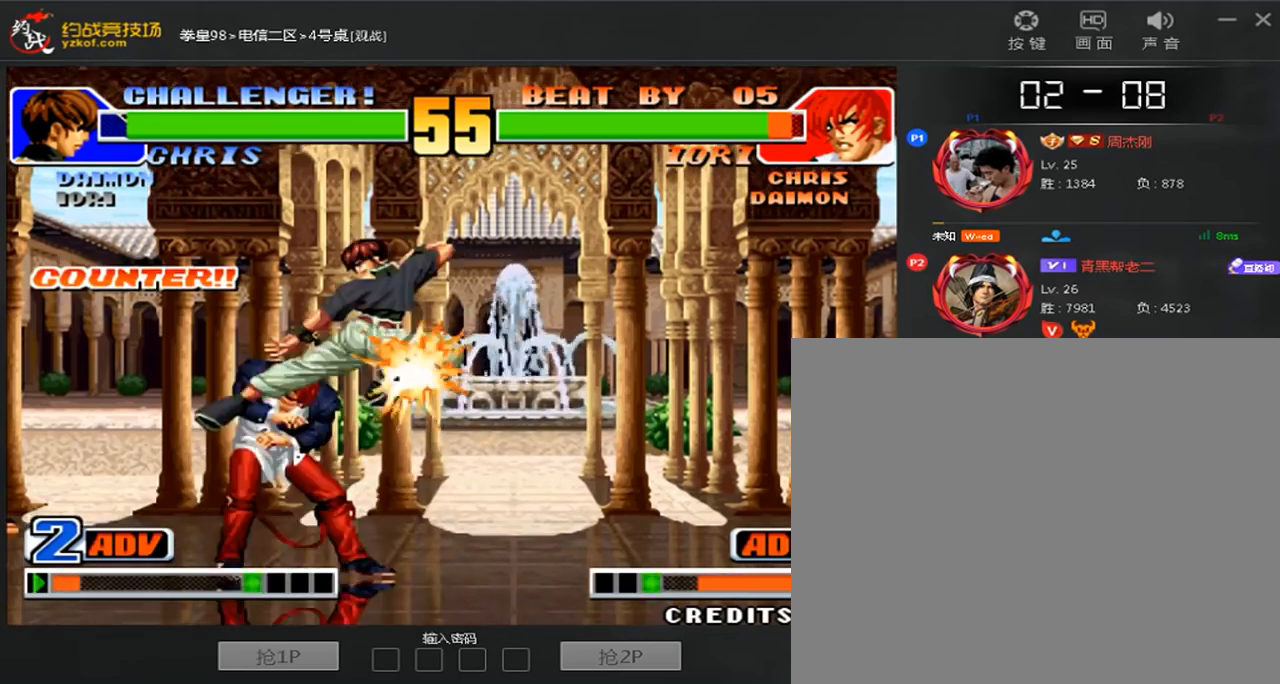
{"dt_ms": 520, "buttons": [], "left_stick": "right", "events": [[80, "C", "down"], [160, "C", "up"], [200, "A", "down"], [320, "A", "up"], [440, "left_stick", "right"]]}
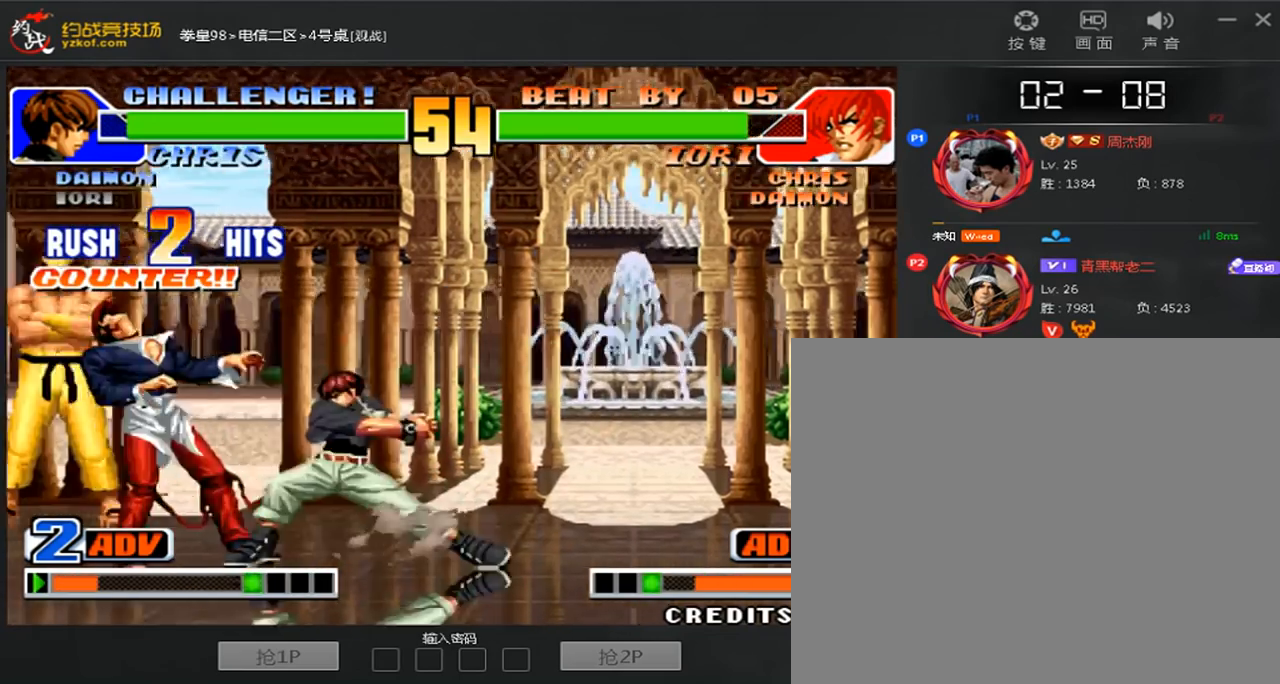
{"dt_ms": 1000, "buttons": ["A", "B", "C", "D"], "left_stick": "center", "events": [[40, "left_stick", "down-left"], [120, "D", "down"], [200, "left_stick", "center"], [240, "D", "up"], [360, "B", "down"], [360, "C", "down"], [360, "D", "down"], [480, "A", "down"], [600, "D", "up"], [680, "D", "down"], [720, "A", "up"], [760, "D", "up"], [800, "A", "down"], [840, "D", "down"], [920, "A", "up"], [920, "B", "up"], [920, "C", "up"], [1000, "A", "down"], [1000, "B", "down"], [1000, "C", "down"]]}
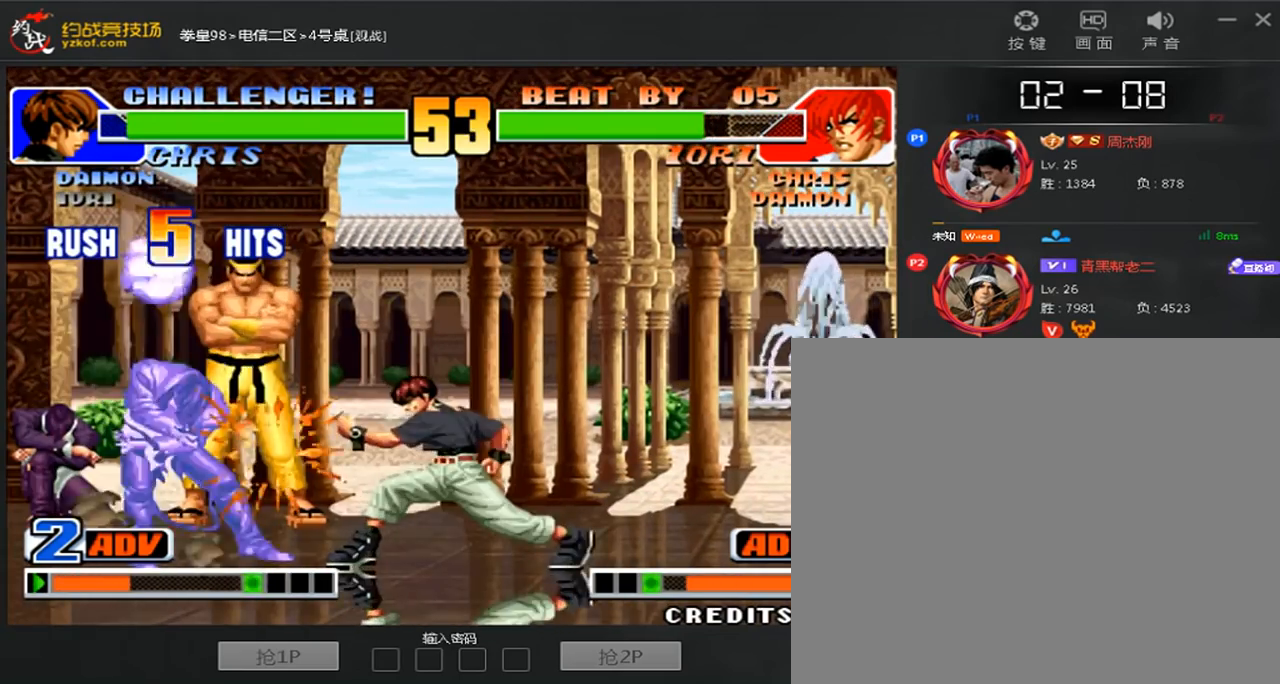
{"dt_ms": 1000, "buttons": ["A", "D"], "left_stick": "center", "events": [[80, "A", "up"], [80, "B", "up"], [80, "C", "up"], [80, "D", "up"], [160, "A", "down"], [160, "B", "down"], [160, "C", "down"], [200, "D", "down"], [240, "A", "up"], [240, "B", "up"], [280, "D", "up"], [320, "A", "down"], [320, "B", "down"], [360, "D", "down"], [400, "A", "up"], [480, "A", "down"], [600, "A", "up"], [600, "B", "up"], [600, "C", "up"], [680, "A", "down"], [680, "B", "down"], [680, "C", "down"], [1000, "B", "up"], [1000, "C", "up"]]}
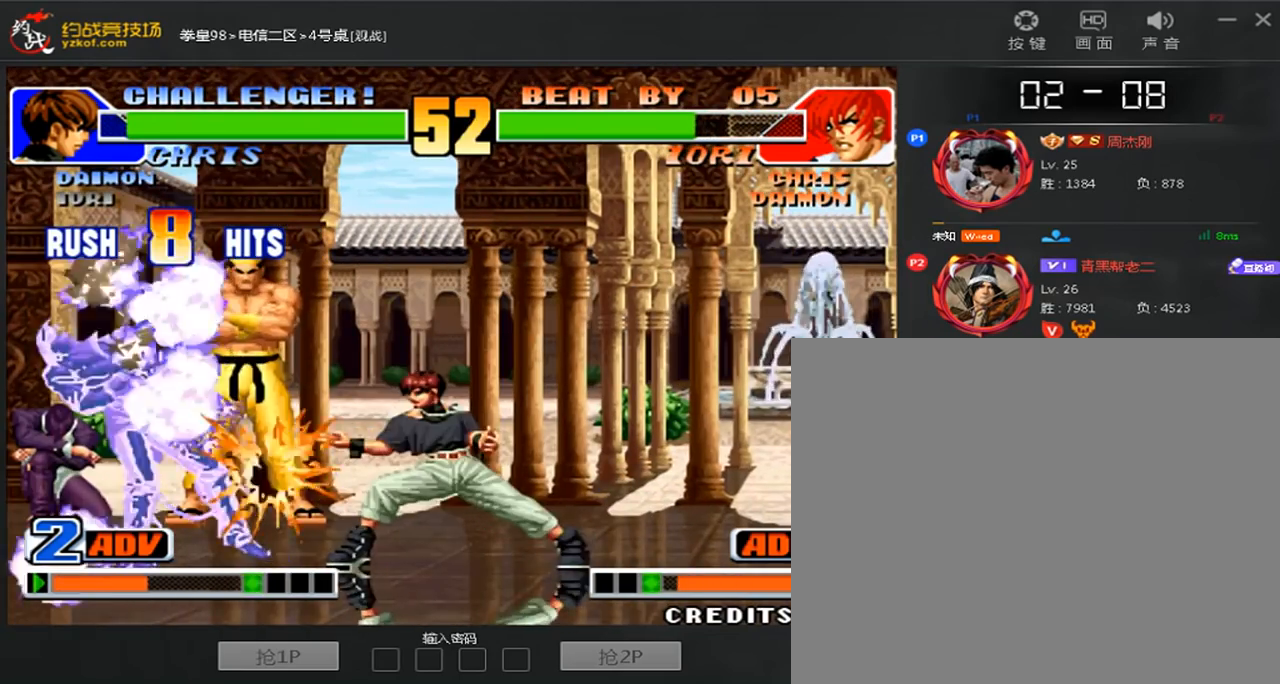
{"dt_ms": 480, "buttons": ["A"], "left_stick": "down-left", "events": [[40, "D", "up"], [80, "A", "up"], [80, "left_stick", "left"], [240, "A", "down"], [240, "left_stick", "down-left"]]}
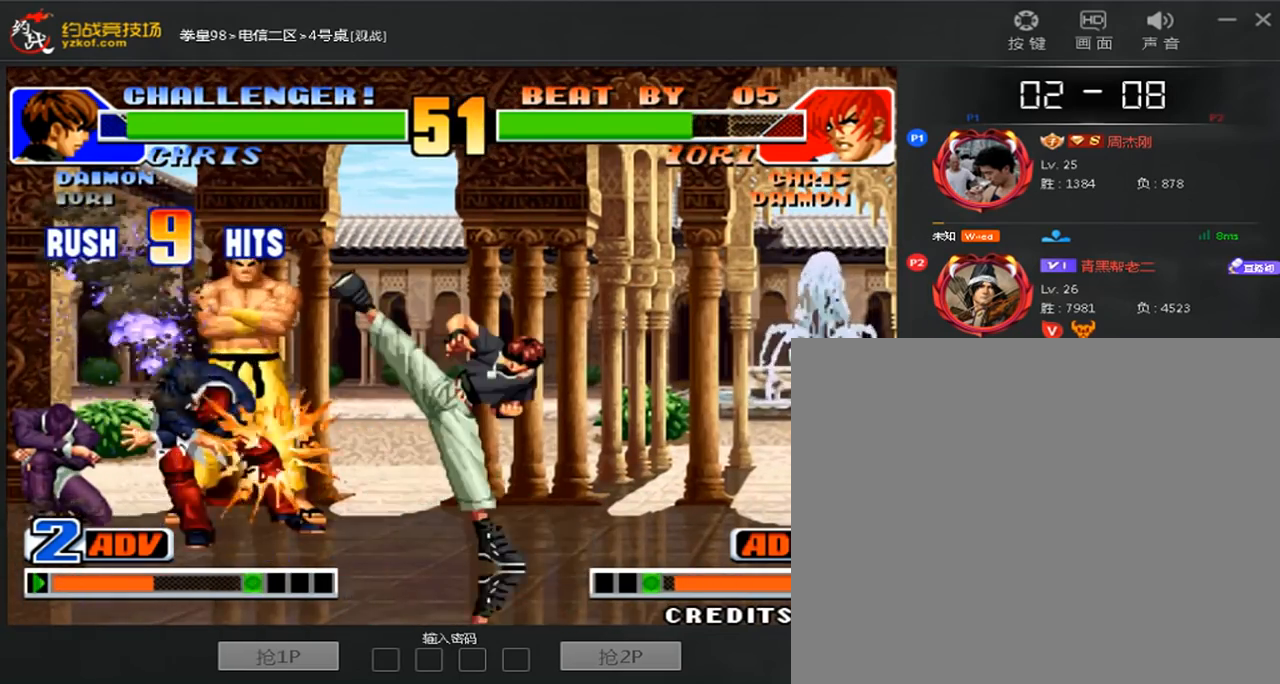
{"dt_ms": 520, "buttons": ["A"], "left_stick": "center", "events": [[320, "left_stick", "center"]]}
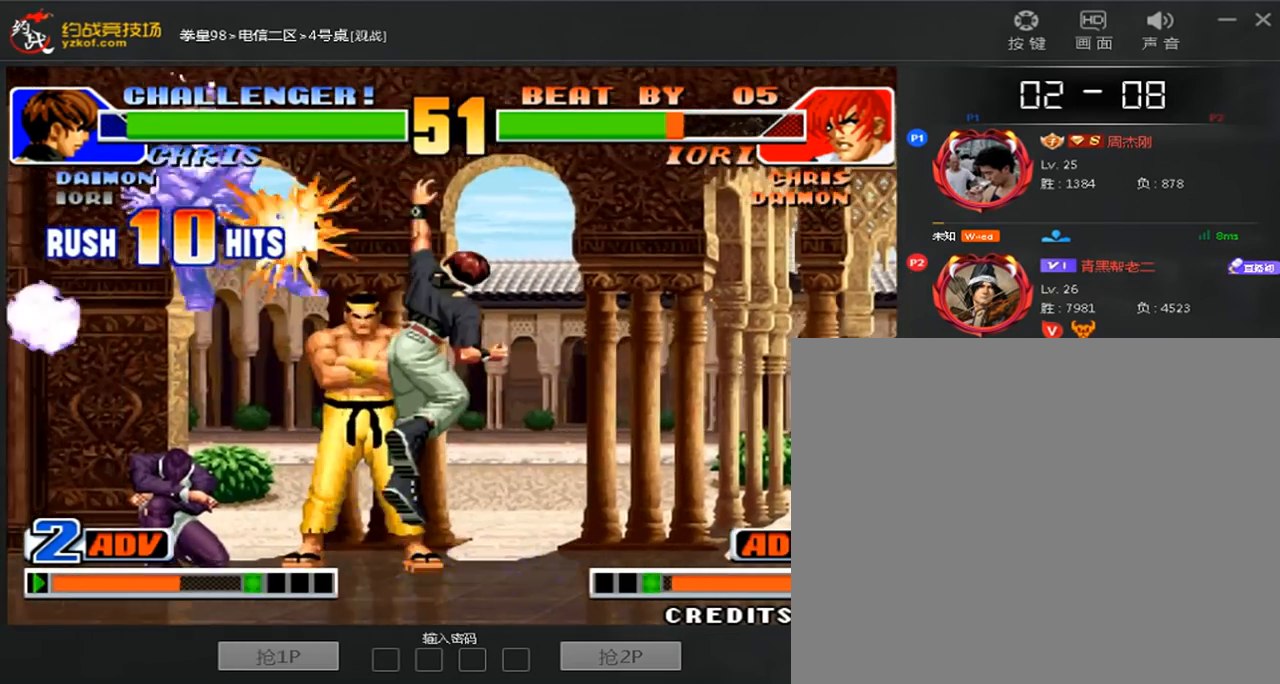
{"dt_ms": 480, "buttons": [], "left_stick": "down-right", "events": [[280, "left_stick", "right"], [400, "A", "up"], [480, "left_stick", "down-right"]]}
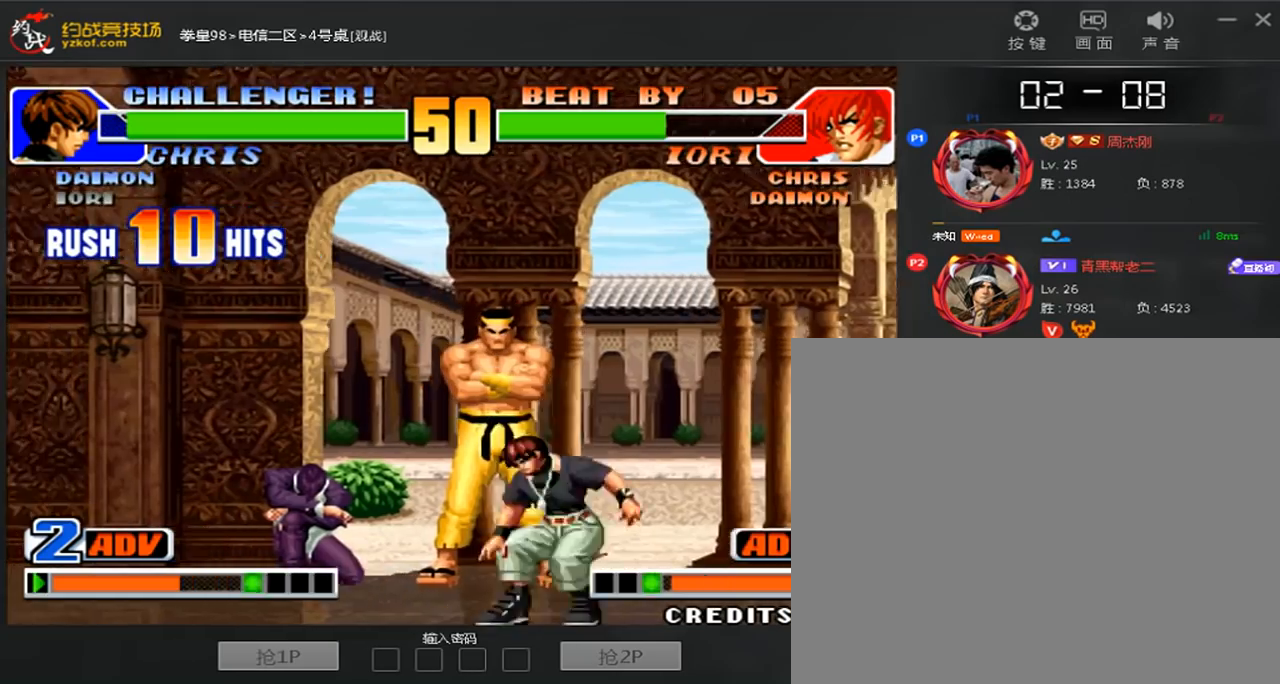
{"dt_ms": 520, "buttons": [], "left_stick": "center", "events": [[80, "C", "down"], [160, "C", "up"], [160, "left_stick", "down-left"], [240, "A", "down"], [280, "left_stick", "center"], [440, "A", "up"]]}
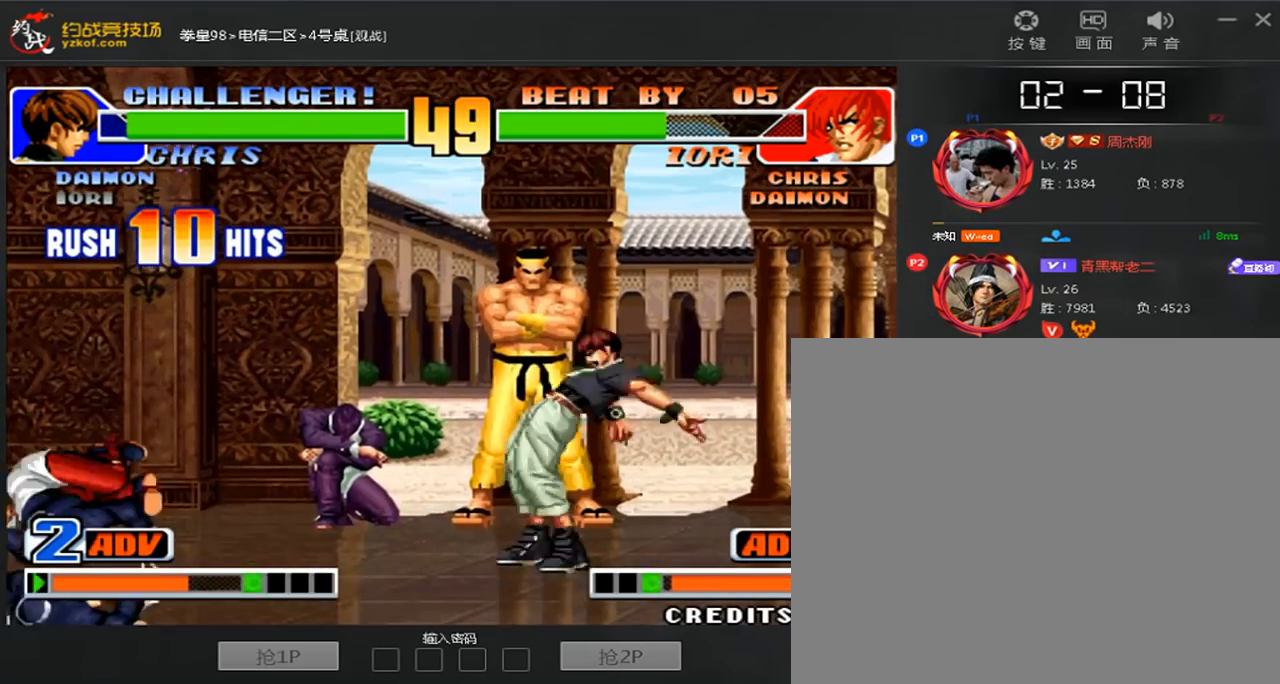
{"dt_ms": 480, "buttons": [], "left_stick": "center", "events": []}
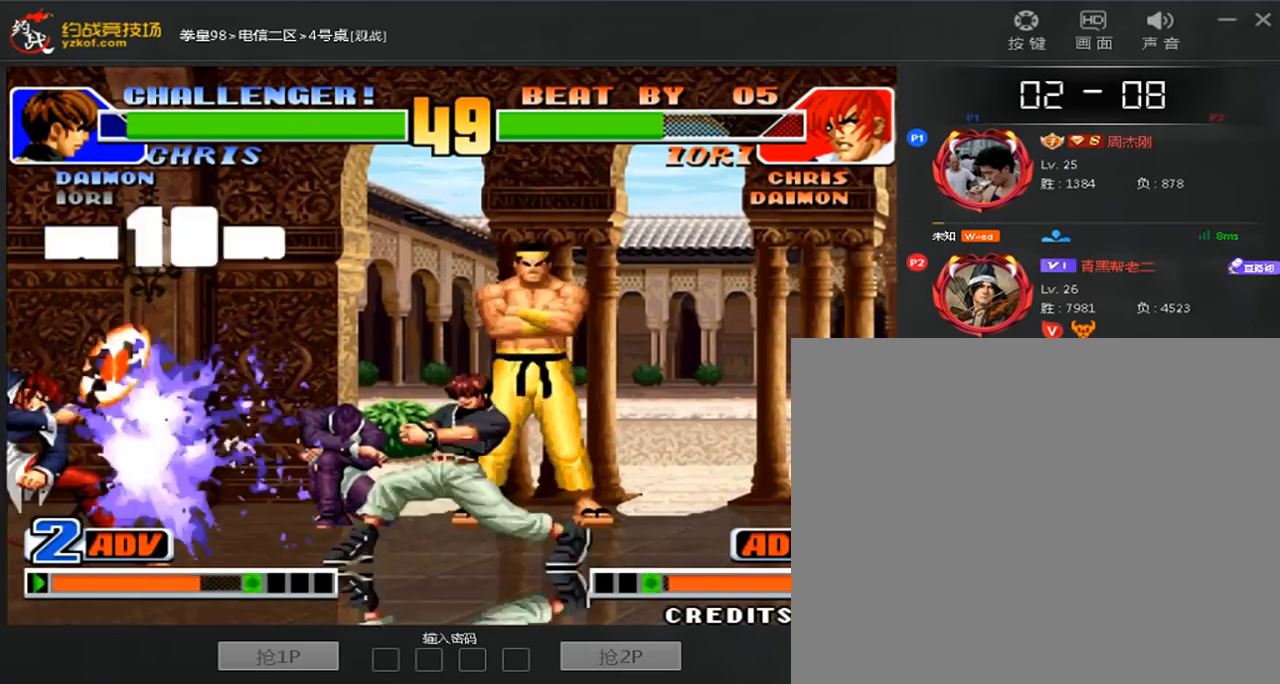
{"dt_ms": 520, "buttons": [], "left_stick": "left", "events": [[200, "left_stick", "left"], [280, "B", "down"], [440, "B", "up"]]}
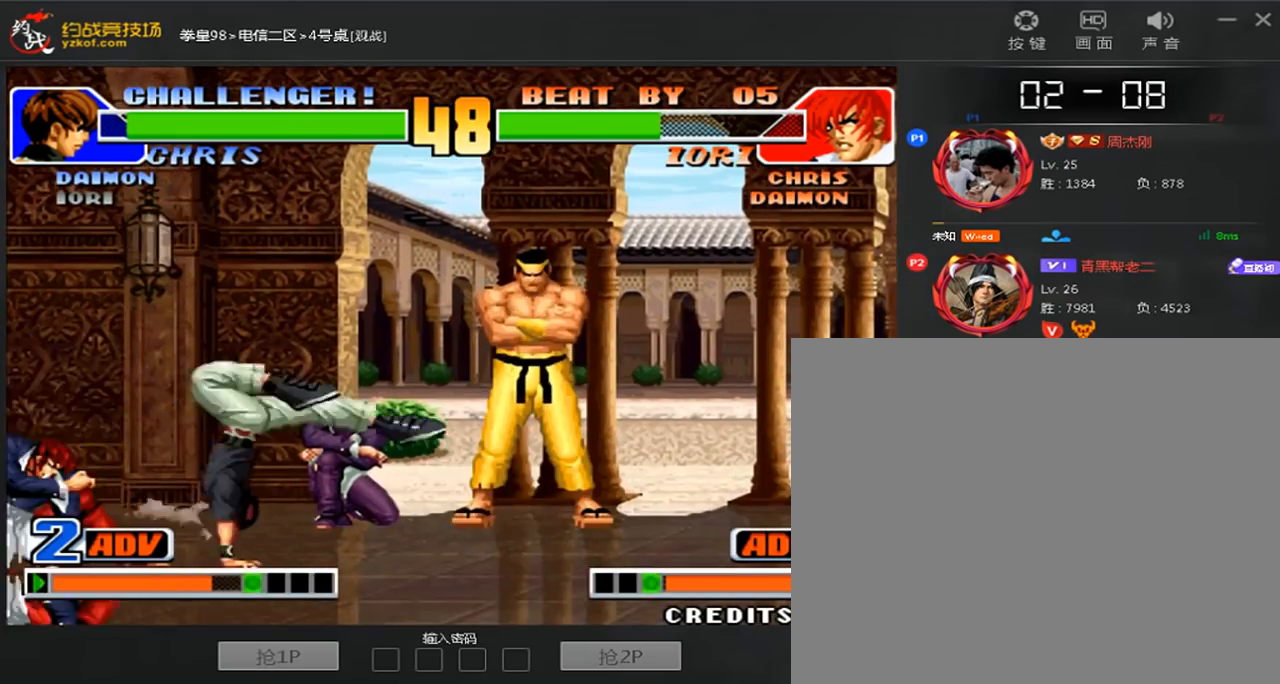
{"dt_ms": 480, "buttons": [], "left_stick": "center", "events": [[40, "left_stick", "center"]]}
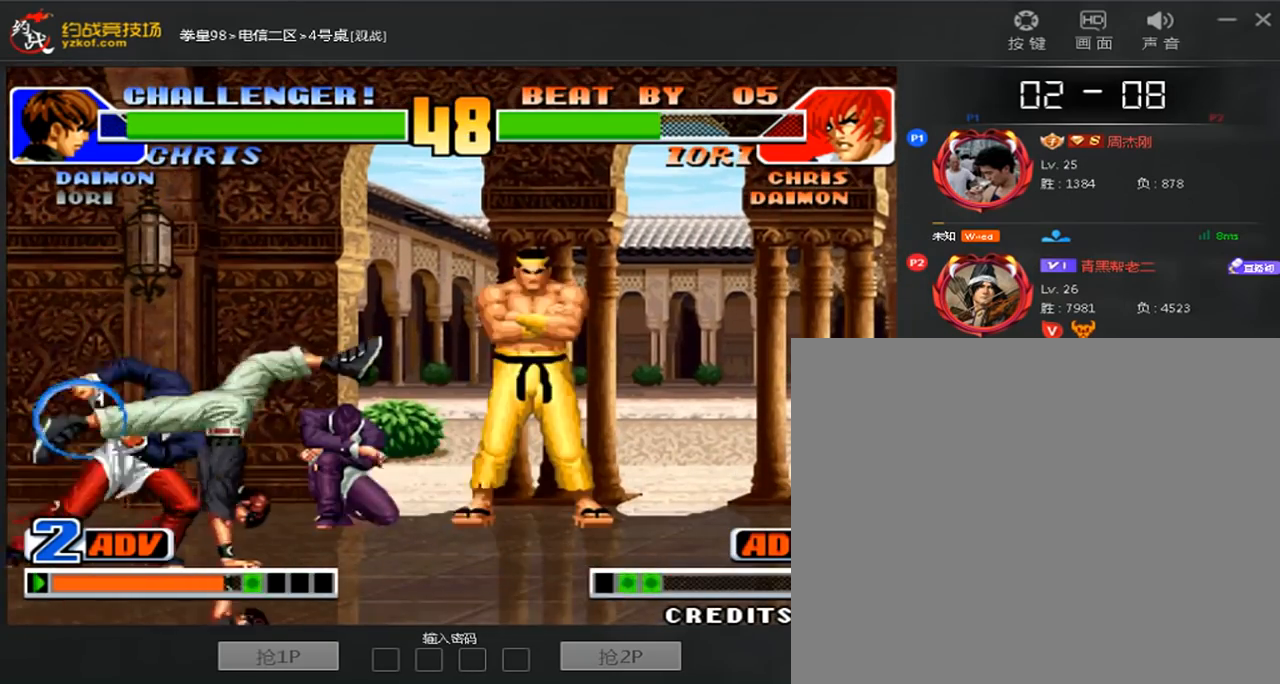
{"dt_ms": 520, "buttons": [], "left_stick": "left", "events": [[160, "left_stick", "right"], [480, "left_stick", "left"]]}
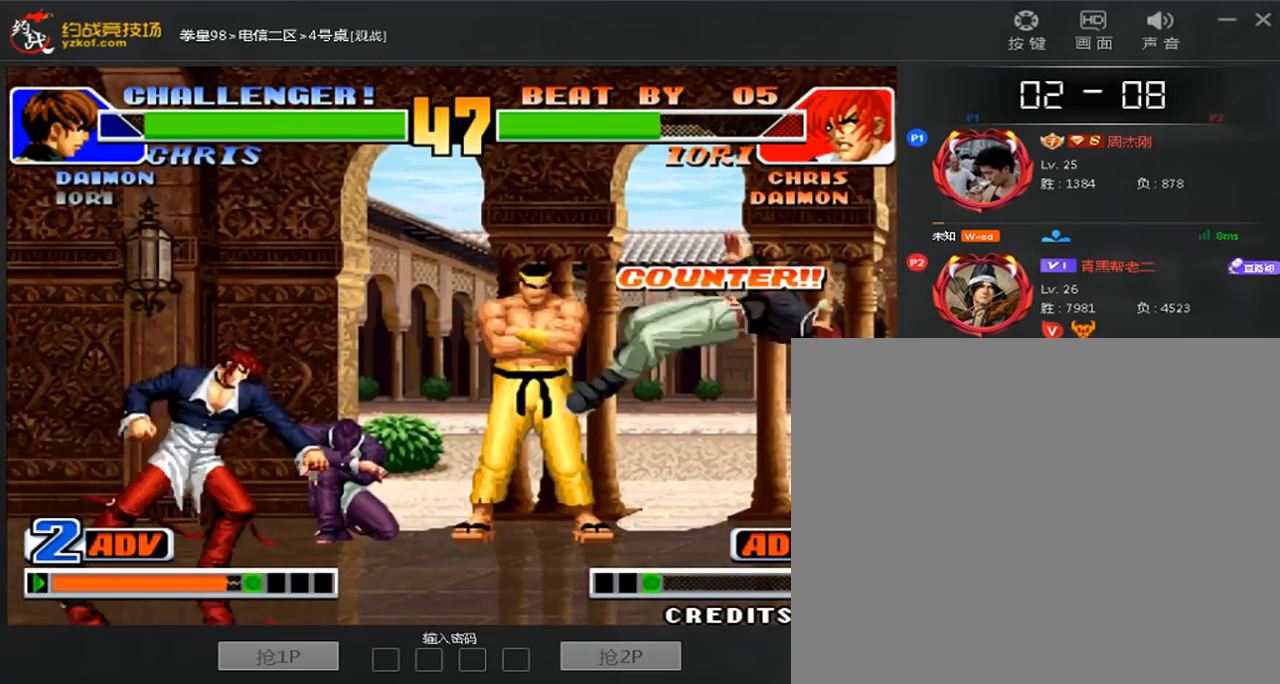
{"dt_ms": 480, "buttons": [], "left_stick": "center", "events": [[120, "left_stick", "center"], [200, "A", "down"], [200, "B", "down"], [320, "B", "up"], [360, "A", "up"]]}
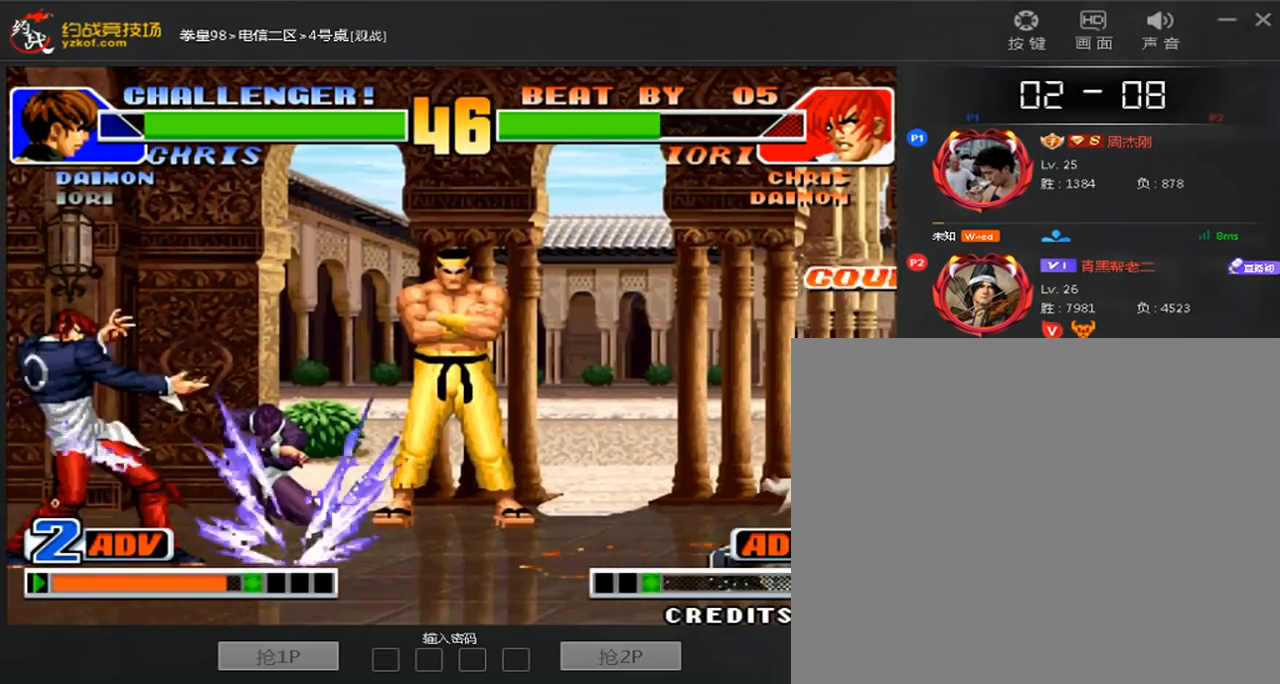
{"dt_ms": 520, "buttons": [], "left_stick": "right", "events": [[400, "left_stick", "right"]]}
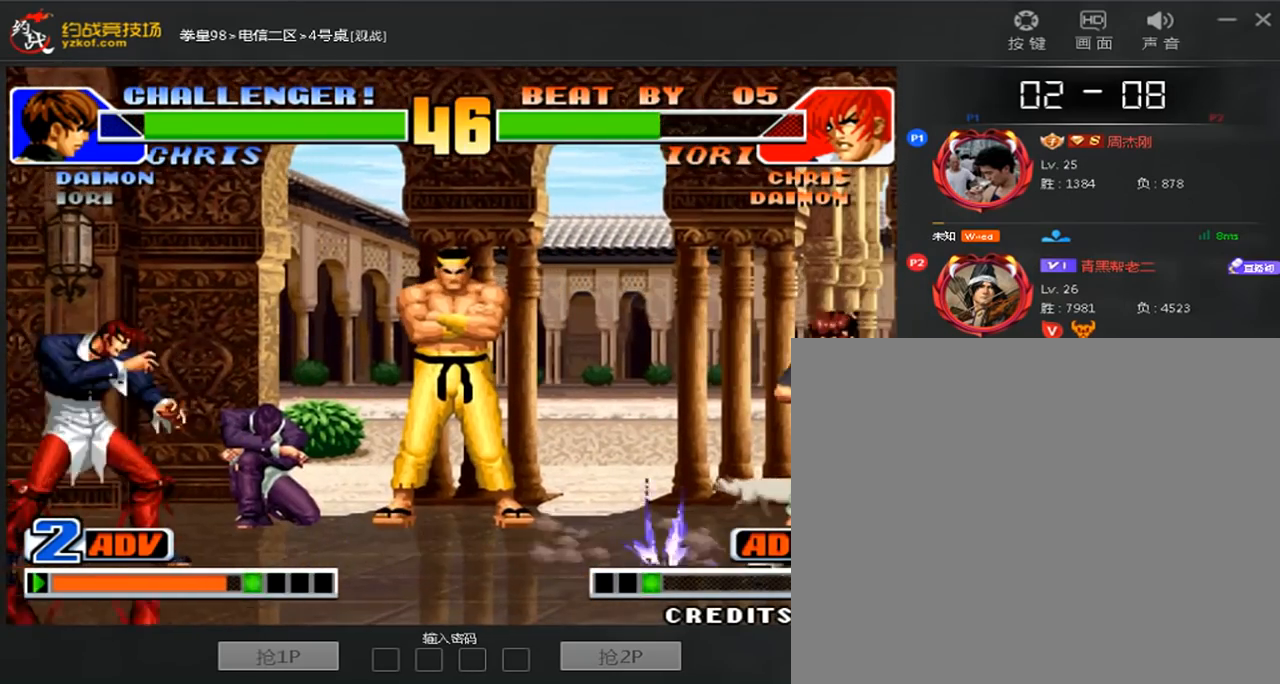
{"dt_ms": 480, "buttons": [], "left_stick": "right", "events": []}
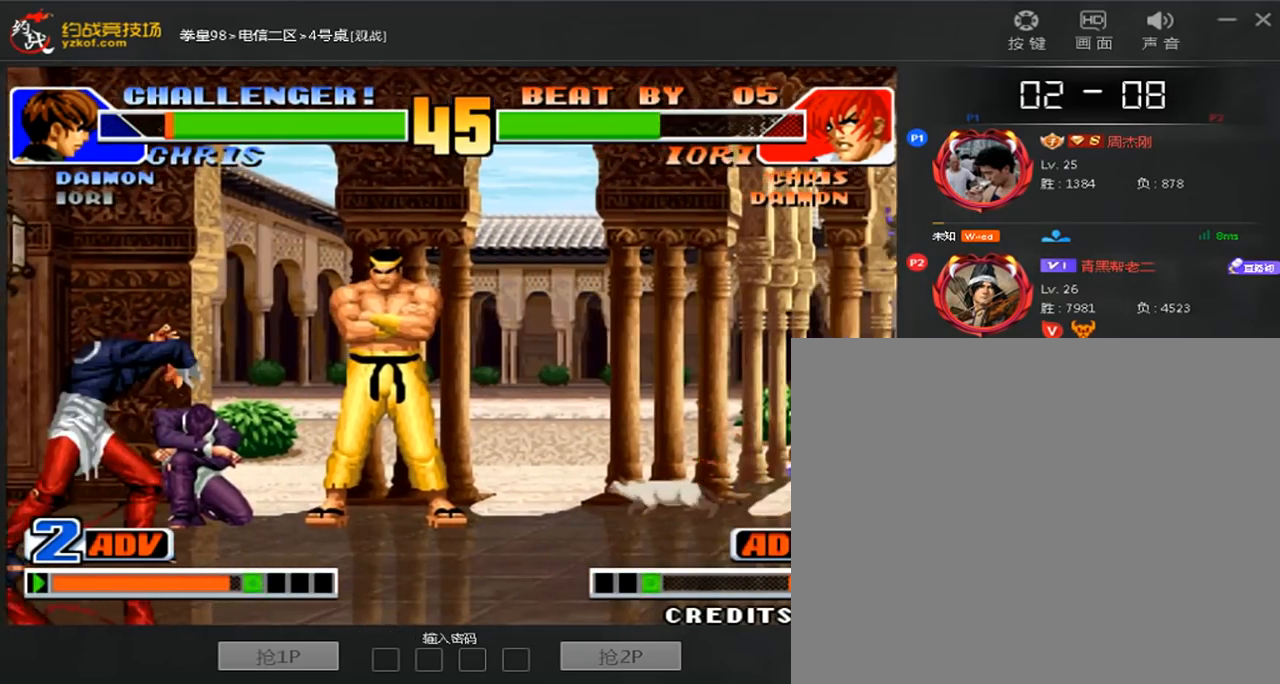
{"dt_ms": 520, "buttons": [], "left_stick": "left", "events": [[120, "left_stick", "center"], [240, "left_stick", "left"]]}
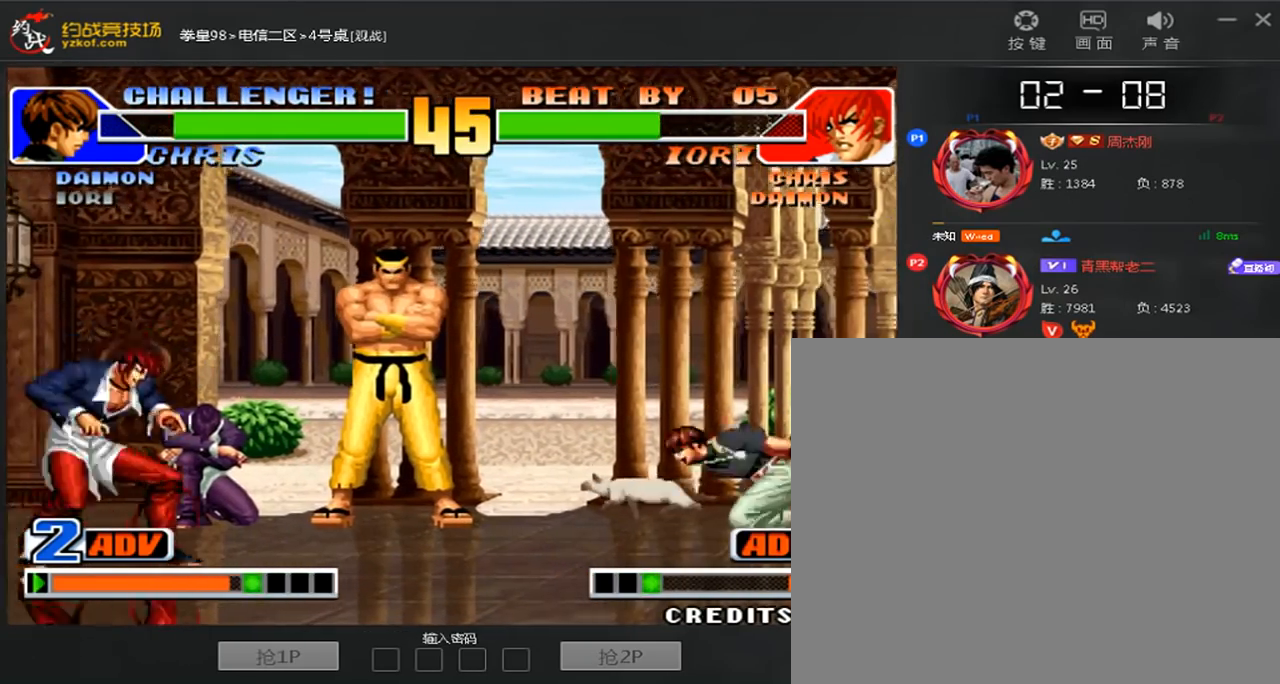
{"dt_ms": 1000, "buttons": [], "left_stick": "right", "events": [[160, "left_stick", "right"], [320, "left_stick", "down-right"], [440, "left_stick", "left"], [520, "left_stick", "center"], [720, "D", "down"], [920, "left_stick", "right"], [960, "D", "up"]]}
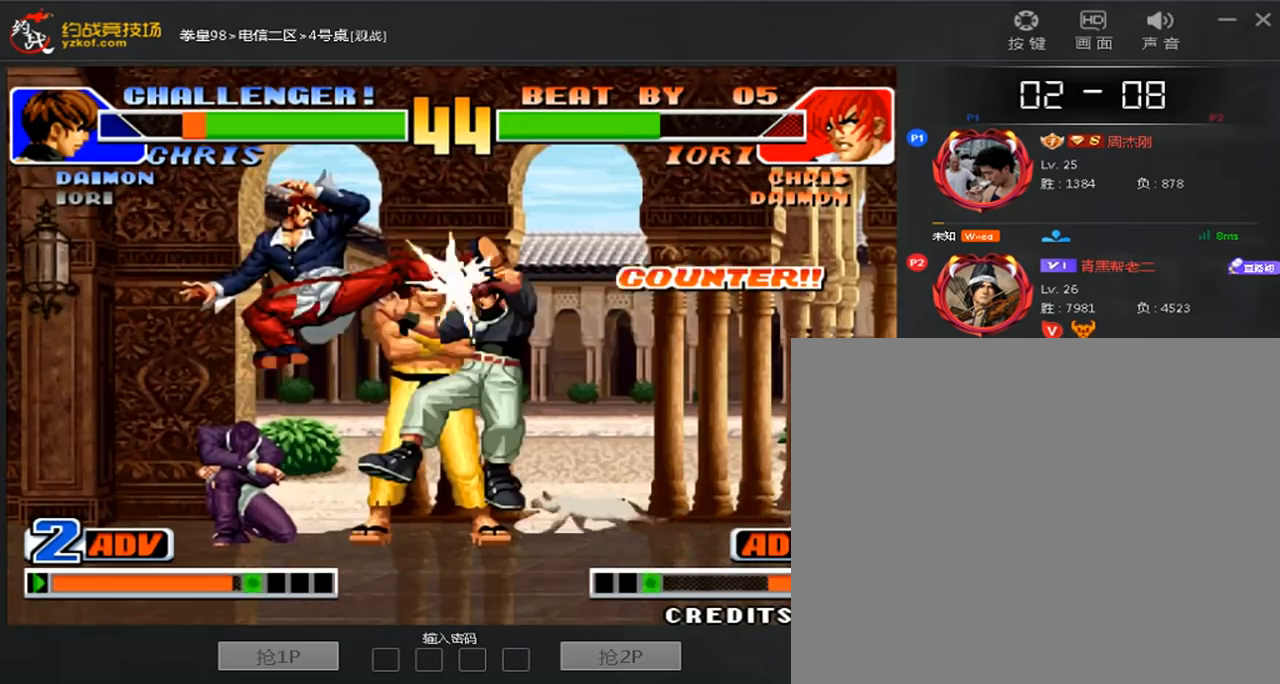
{"dt_ms": 480, "buttons": [], "left_stick": "right", "events": []}
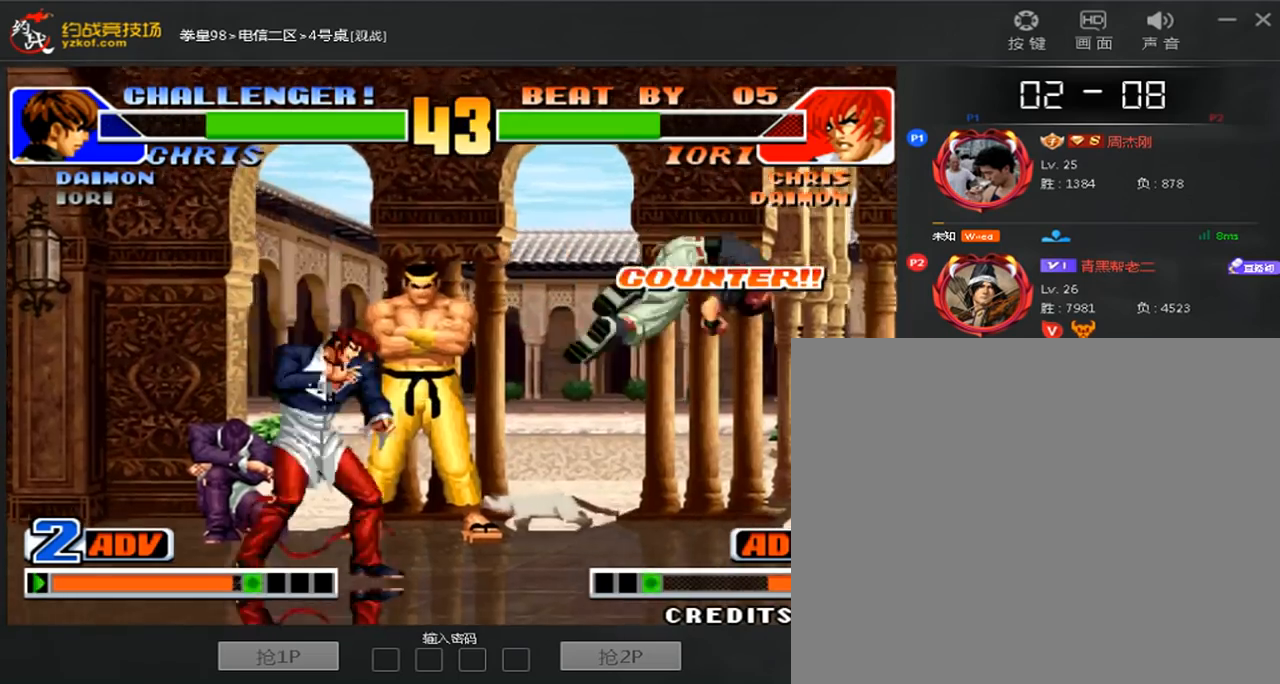
{"dt_ms": 520, "buttons": [], "left_stick": "down-right", "events": [[320, "C", "down"], [320, "left_stick", "down-right"], [480, "C", "up"]]}
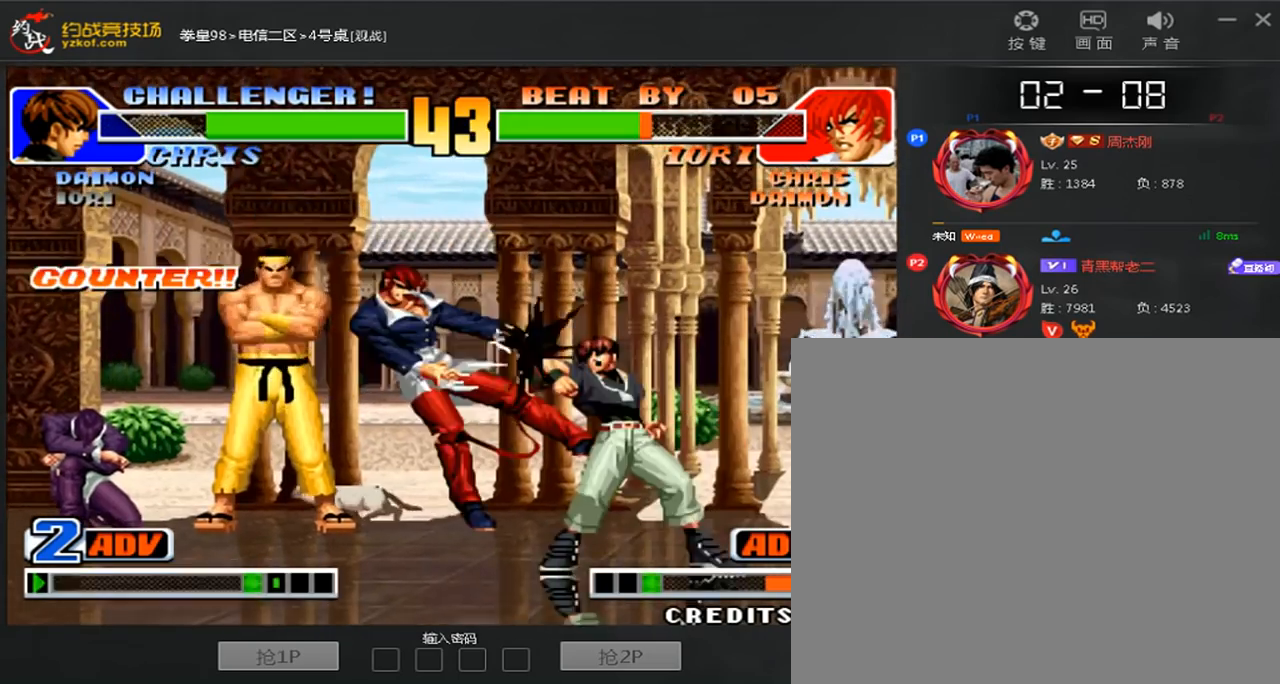
{"dt_ms": 480, "buttons": [], "left_stick": "center", "events": [[160, "left_stick", "center"]]}
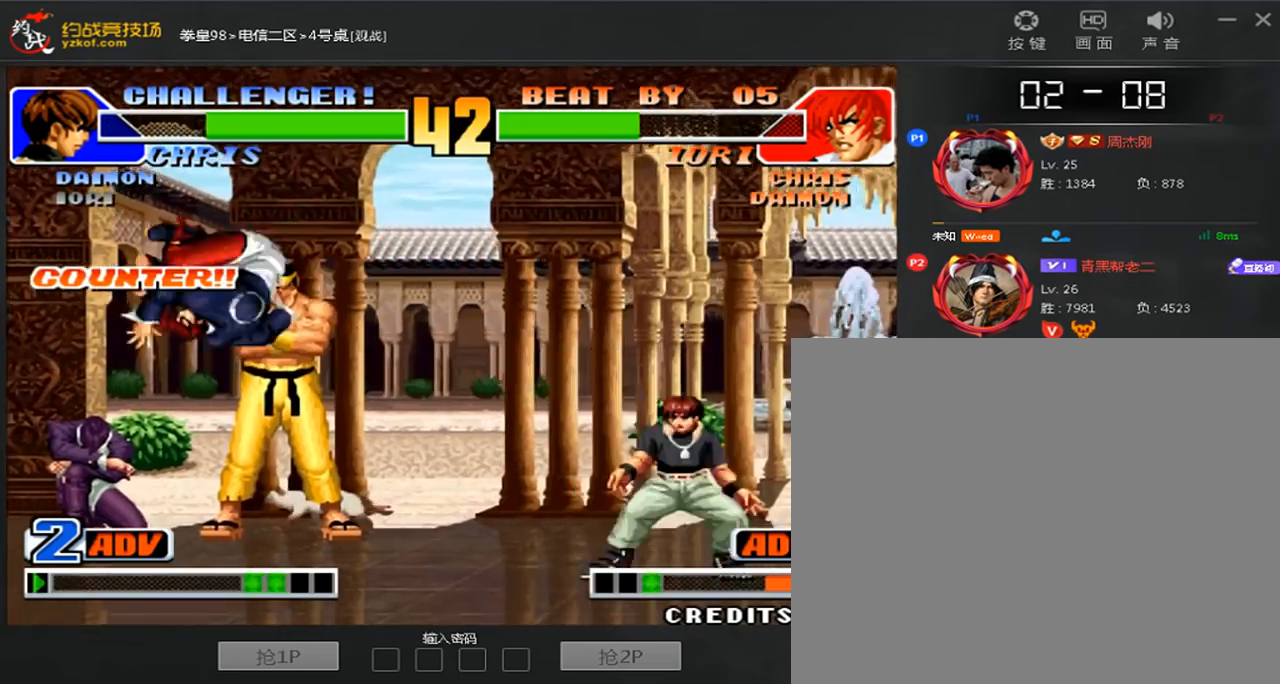
{"dt_ms": 520, "buttons": [], "left_stick": "left", "events": [[40, "left_stick", "left"], [360, "left_stick", "right"], [520, "left_stick", "left"]]}
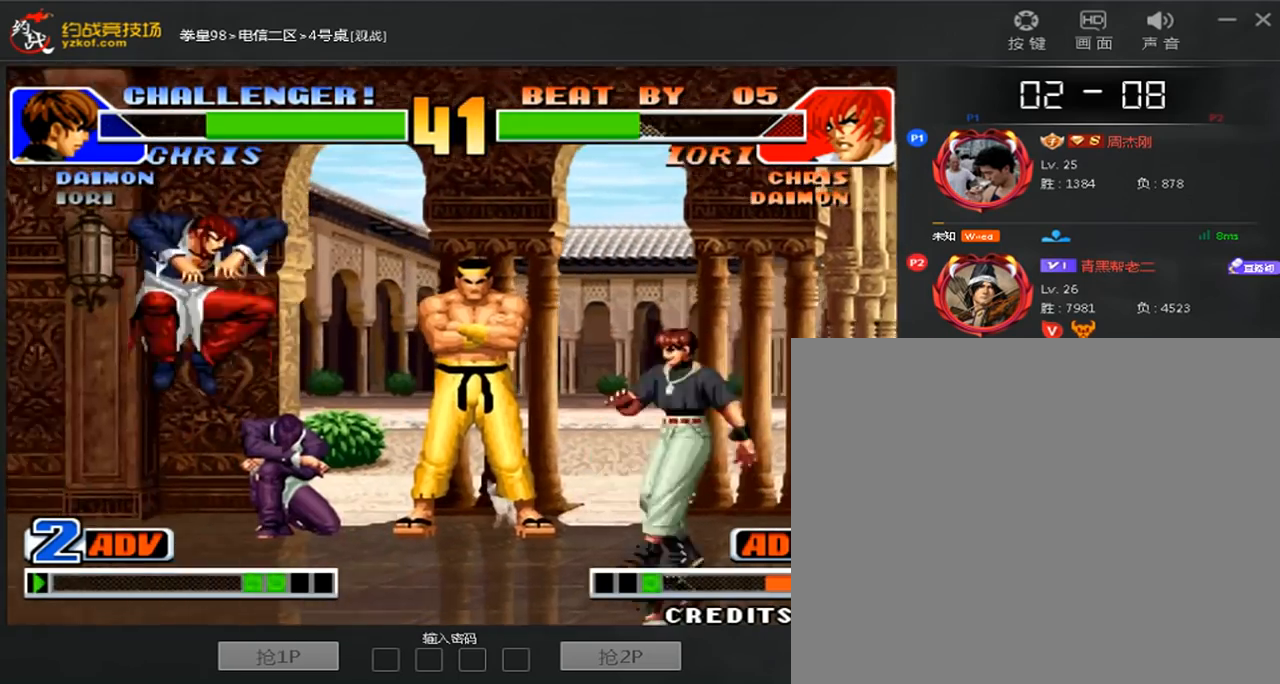
{"dt_ms": 480, "buttons": [], "left_stick": "left", "events": [[280, "left_stick", "right"], [480, "left_stick", "left"]]}
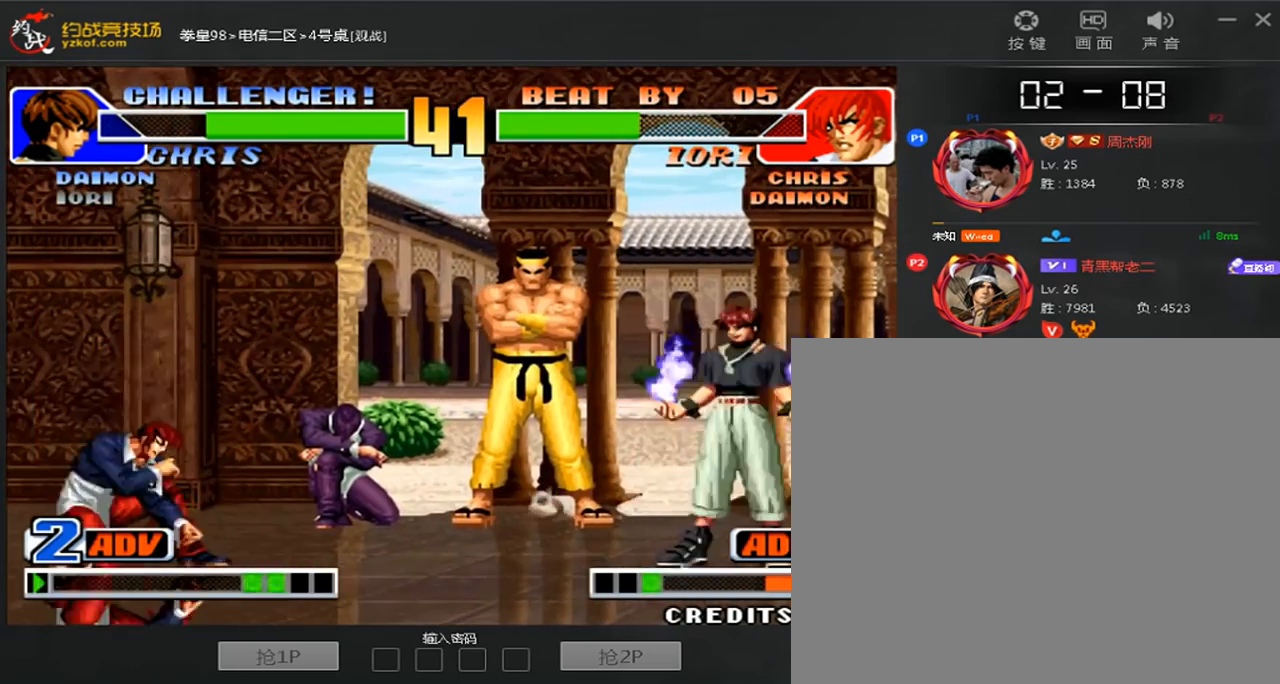
{"dt_ms": 520, "buttons": [], "left_stick": "center", "events": [[40, "left_stick", "center"], [120, "left_stick", "left"], [400, "left_stick", "center"]]}
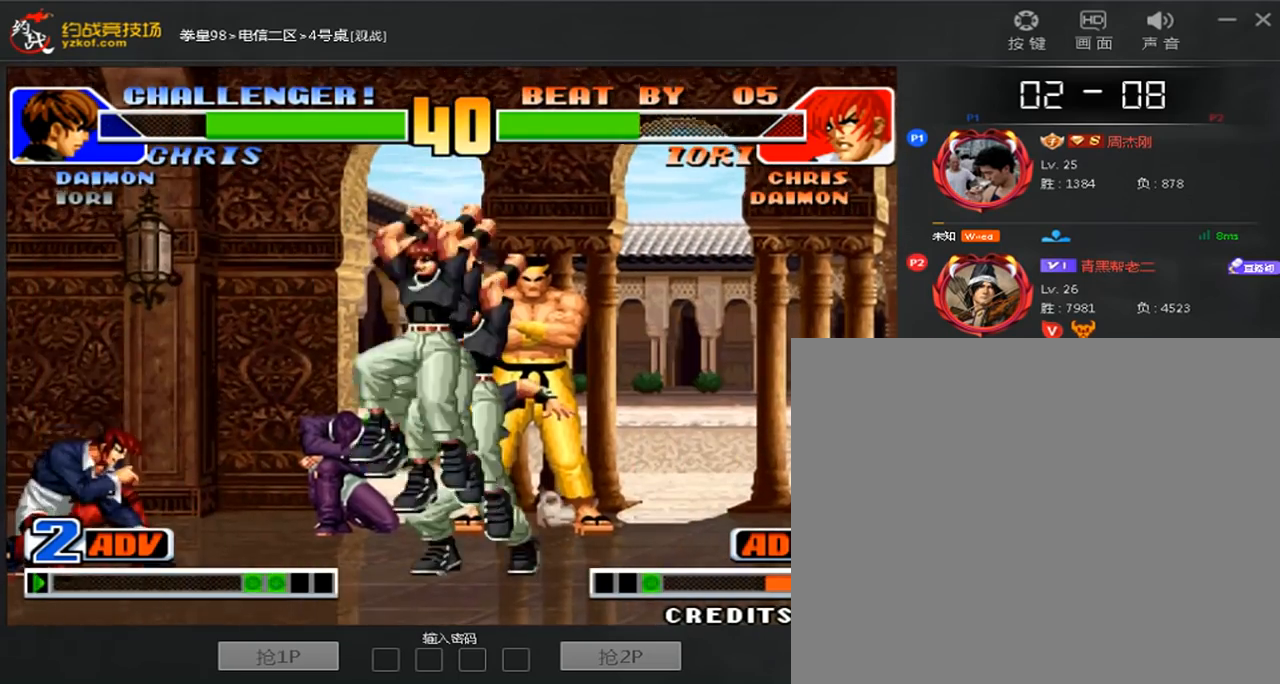
{"dt_ms": 480, "buttons": ["B"], "left_stick": "down-right", "events": [[80, "D", "down"], [240, "D", "up"], [320, "left_stick", "down-right"], [480, "B", "down"]]}
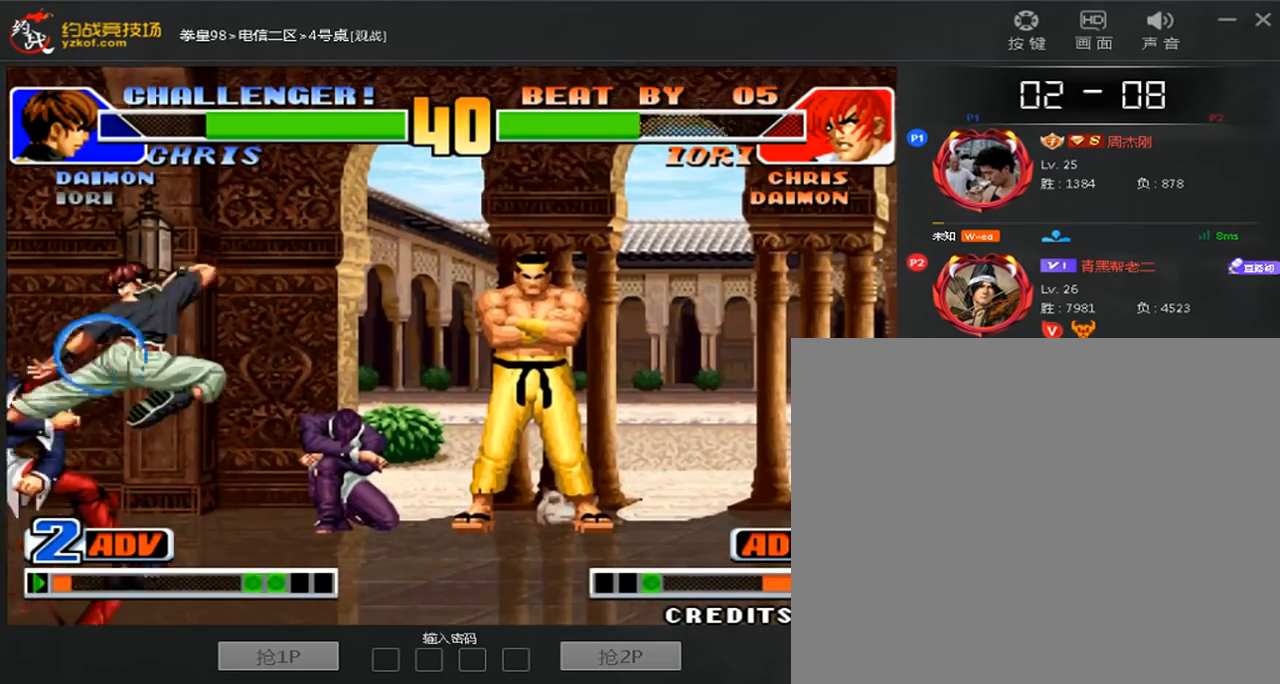
{"dt_ms": 520, "buttons": [], "left_stick": "down-right", "events": [[240, "B", "up"]]}
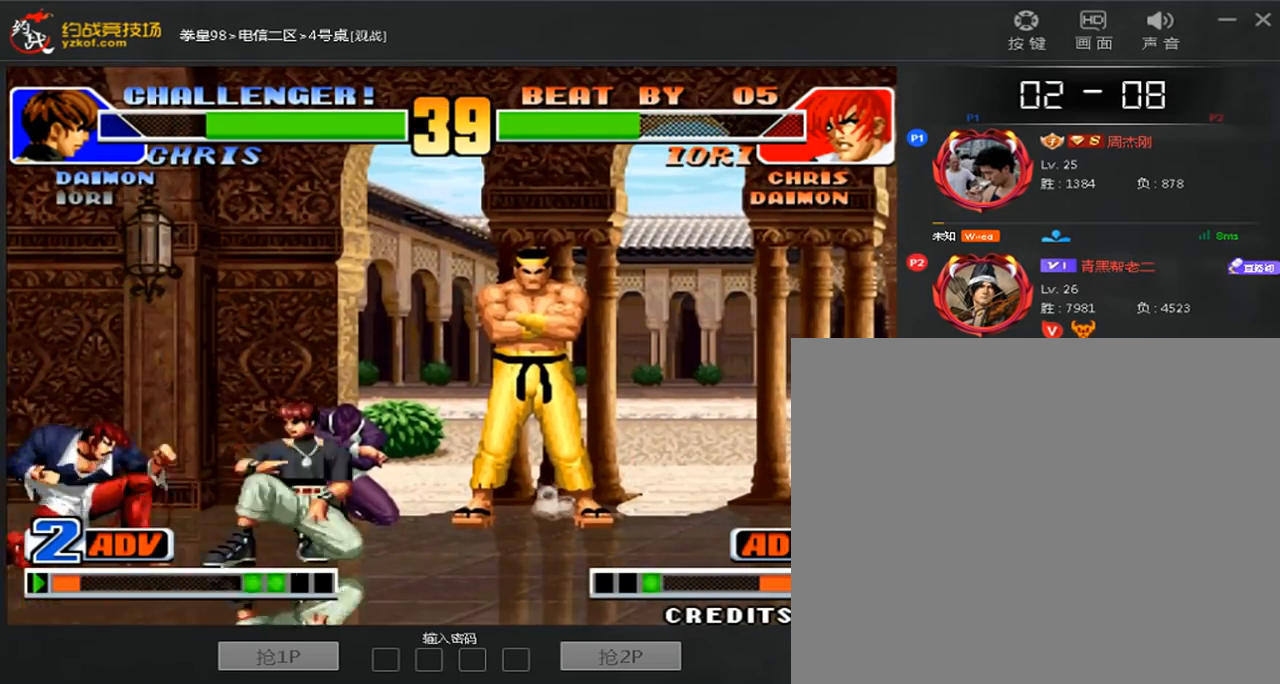
{"dt_ms": 480, "buttons": [], "left_stick": "down-right", "events": [[120, "A", "down"], [280, "A", "up"]]}
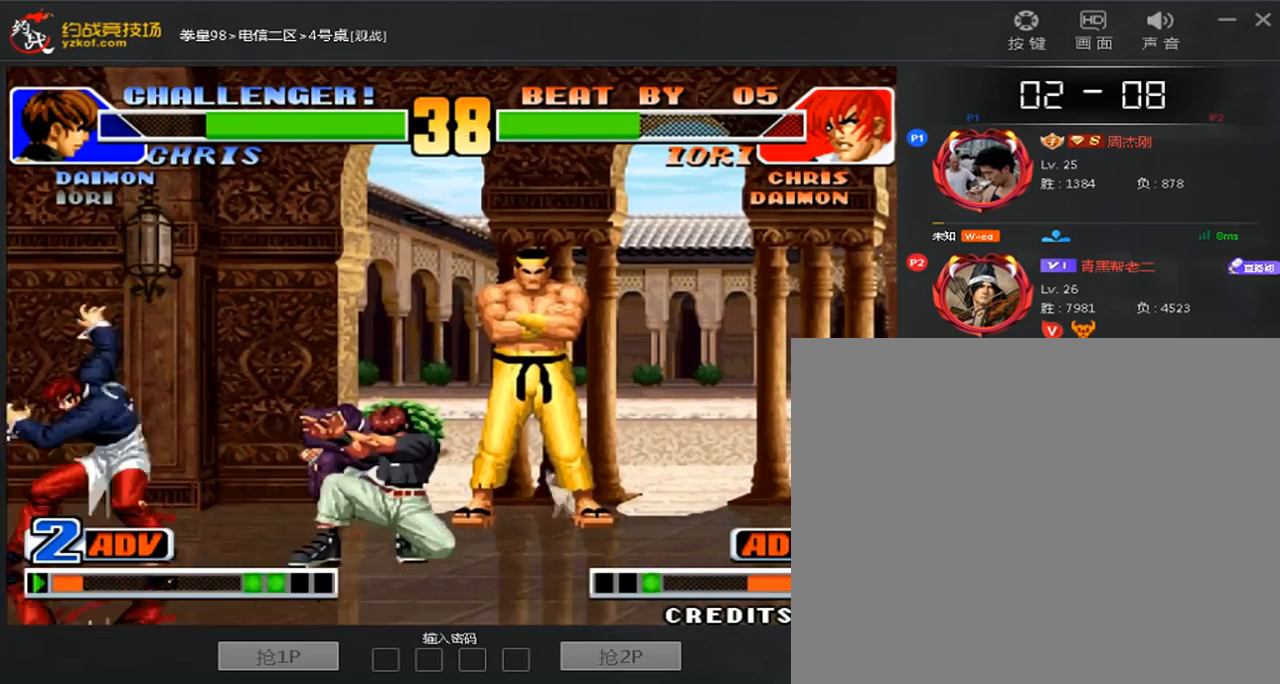
{"dt_ms": 520, "buttons": [], "left_stick": "down-right", "events": []}
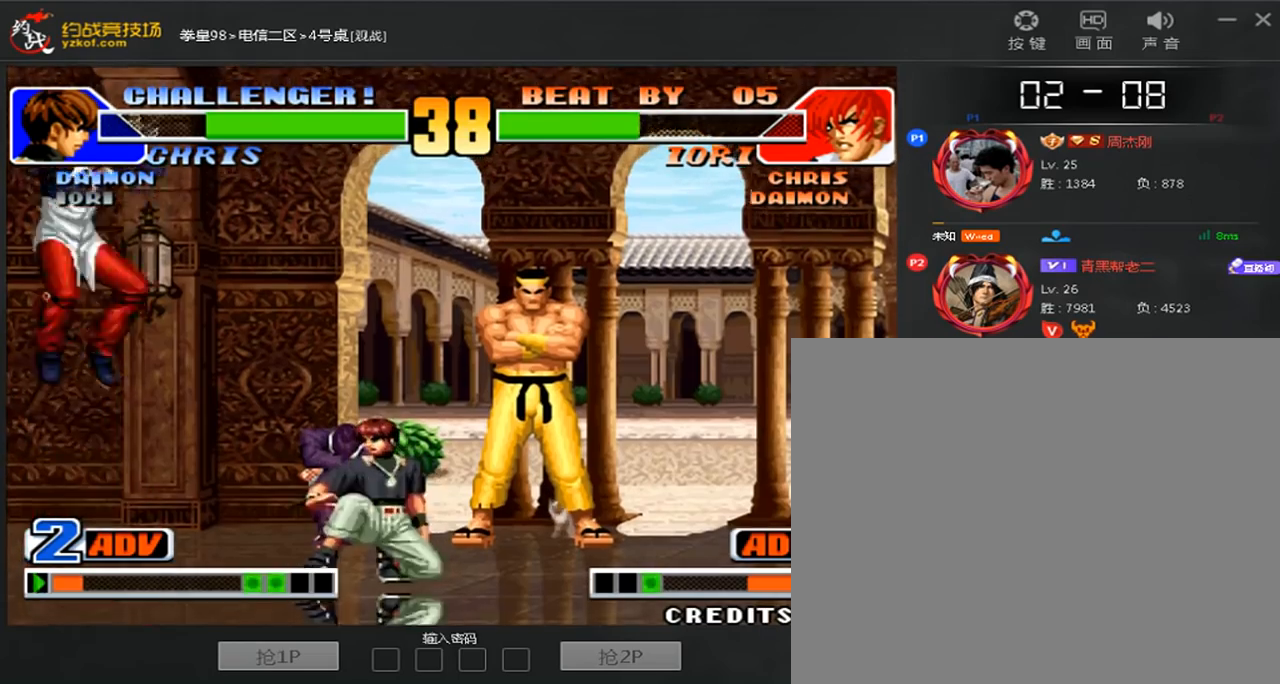
{"dt_ms": 480, "buttons": [], "left_stick": "center", "events": [[160, "left_stick", "down"], [360, "B", "down"], [360, "left_stick", "center"], [440, "B", "up"]]}
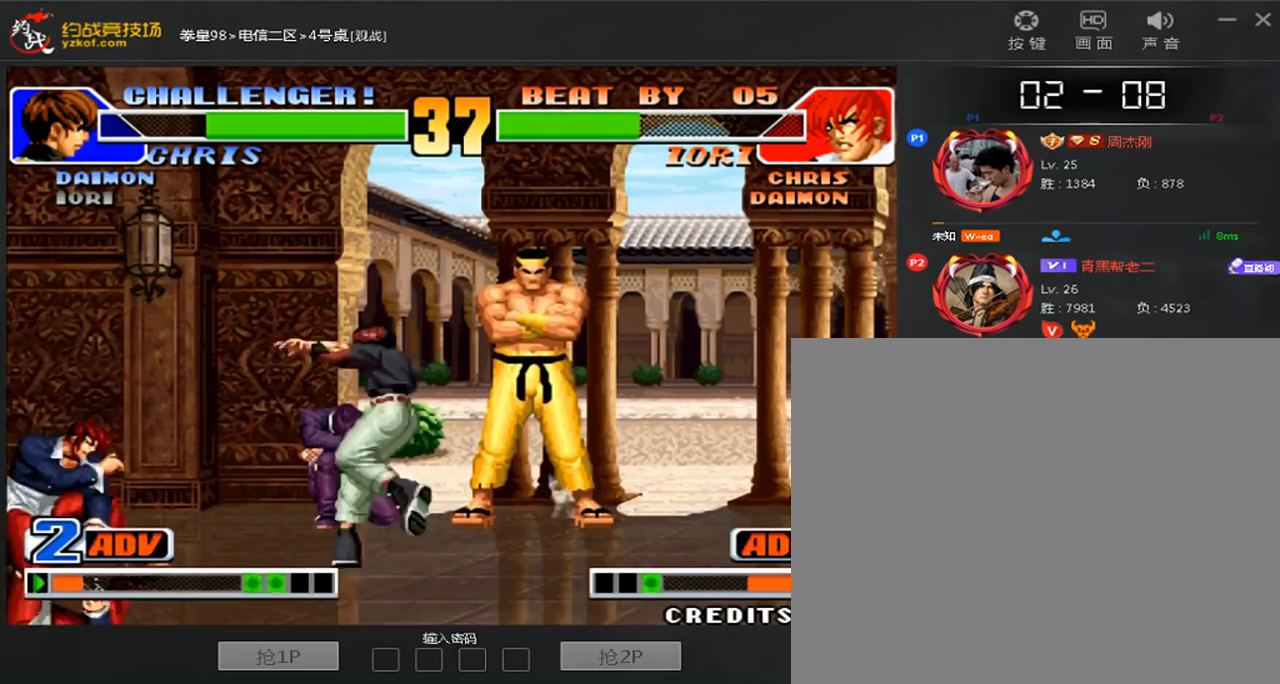
{"dt_ms": 520, "buttons": ["B"], "left_stick": "center", "events": [[320, "left_stick", "left"], [440, "B", "down"], [440, "left_stick", "center"]]}
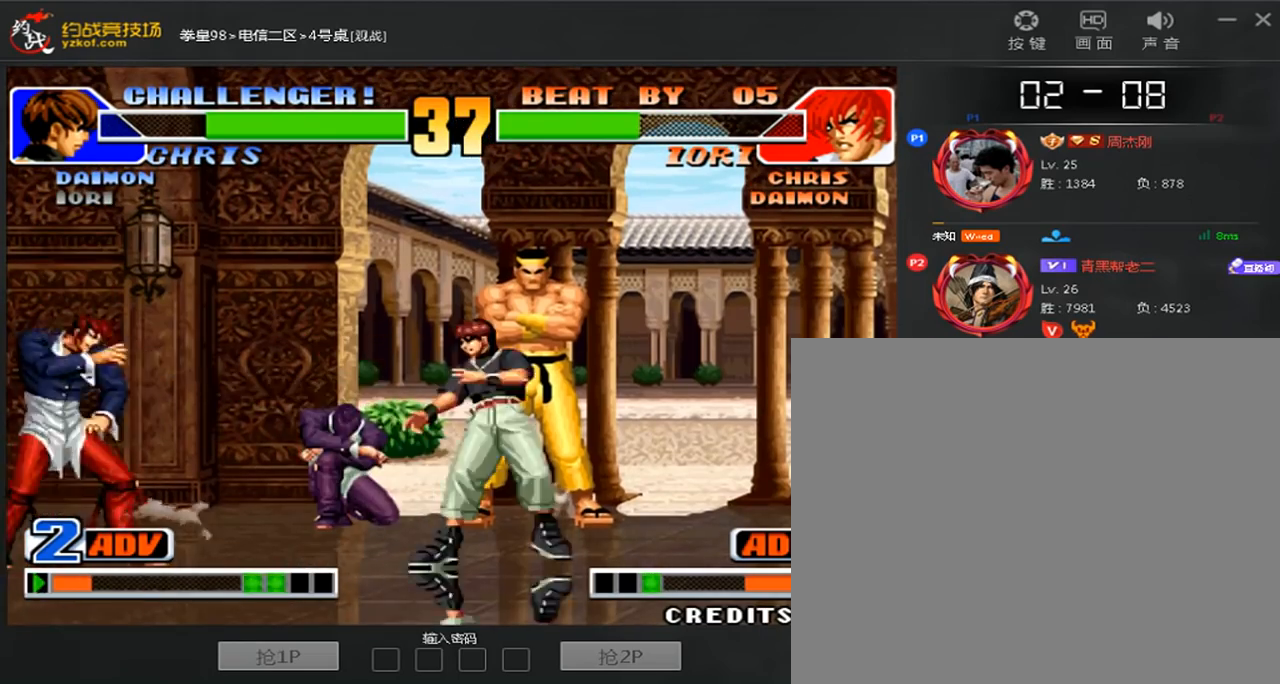
{"dt_ms": 480, "buttons": [], "left_stick": "right", "events": [[40, "B", "up"], [80, "left_stick", "right"]]}